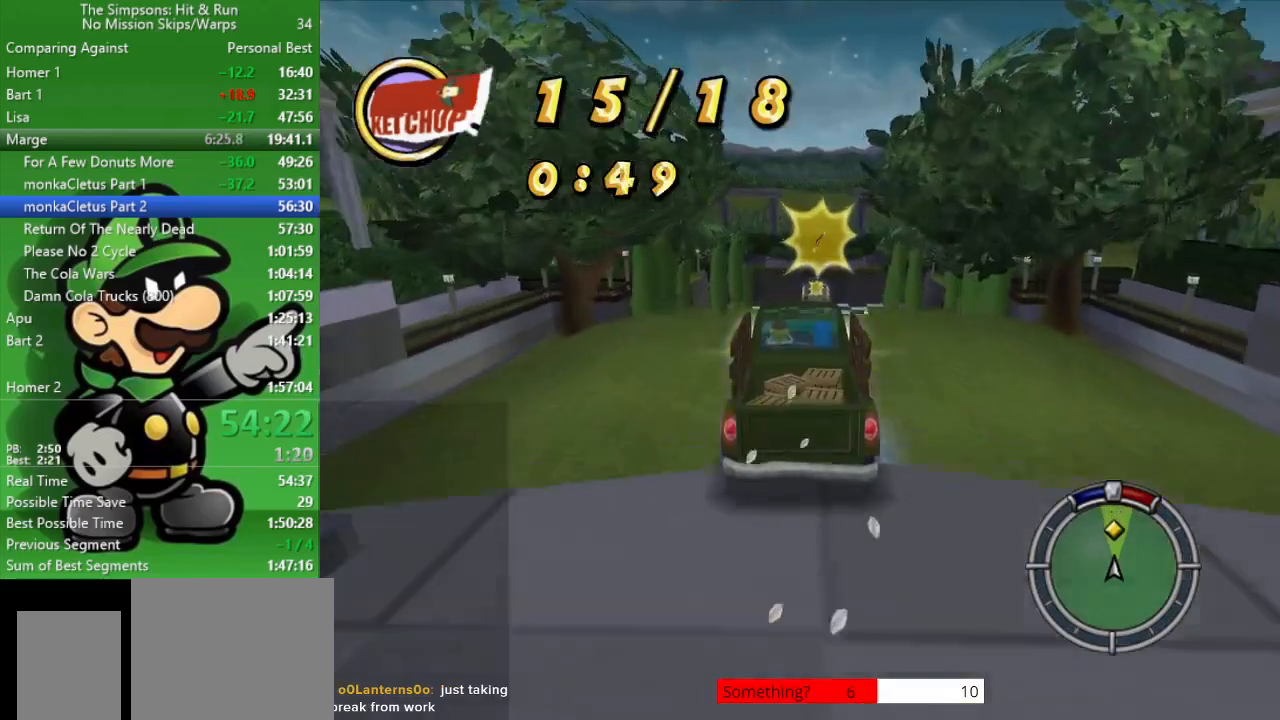
Gameplay with a controller (PlayStation layout); each line is a JSON object with the inputs held at the frame after it. "events" lists button and stick changes between this image and that frame as [ms after this image, input, new state], when the widget could be followed in between.
{"buttons": ["CROSS", "L2"], "left_stick": "up-left", "right_stick": "center", "events": [[17, "L2", "down"], [17, "left_stick", "up-left"]]}
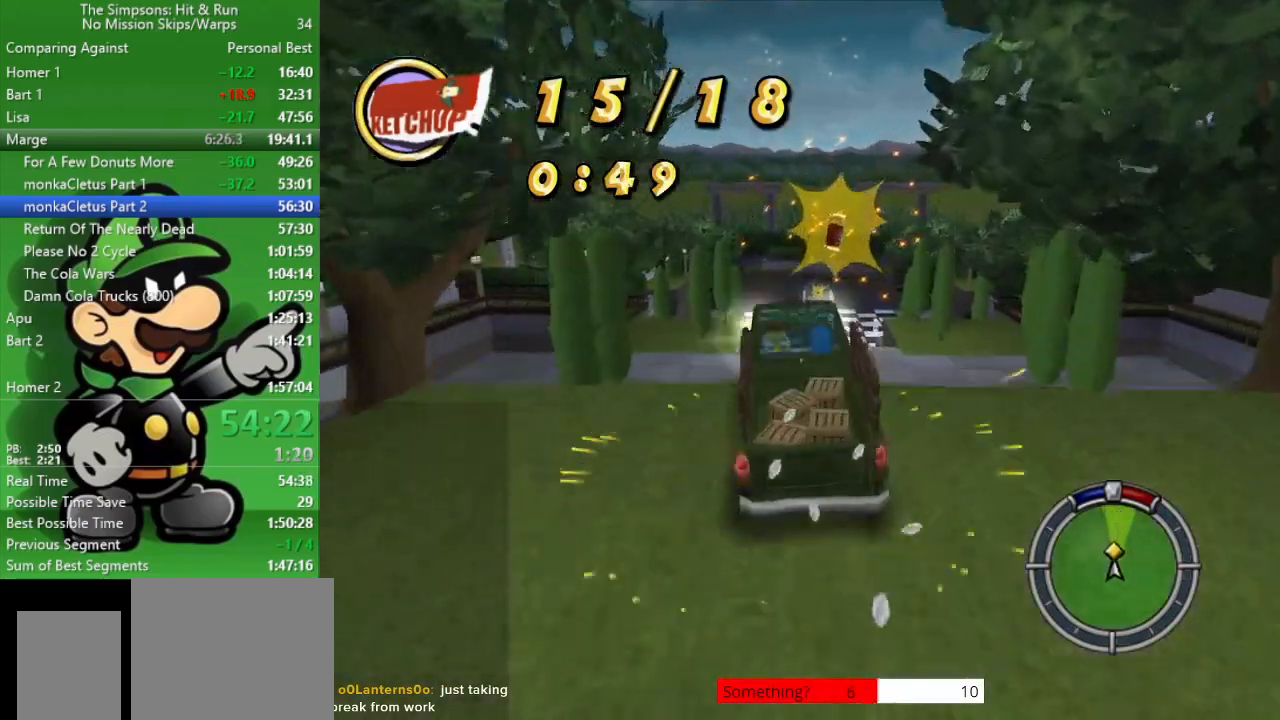
{"buttons": [], "left_stick": "center", "right_stick": "center", "events": [[17, "L2", "up"], [100, "CROSS", "up"], [200, "left_stick", "center"]]}
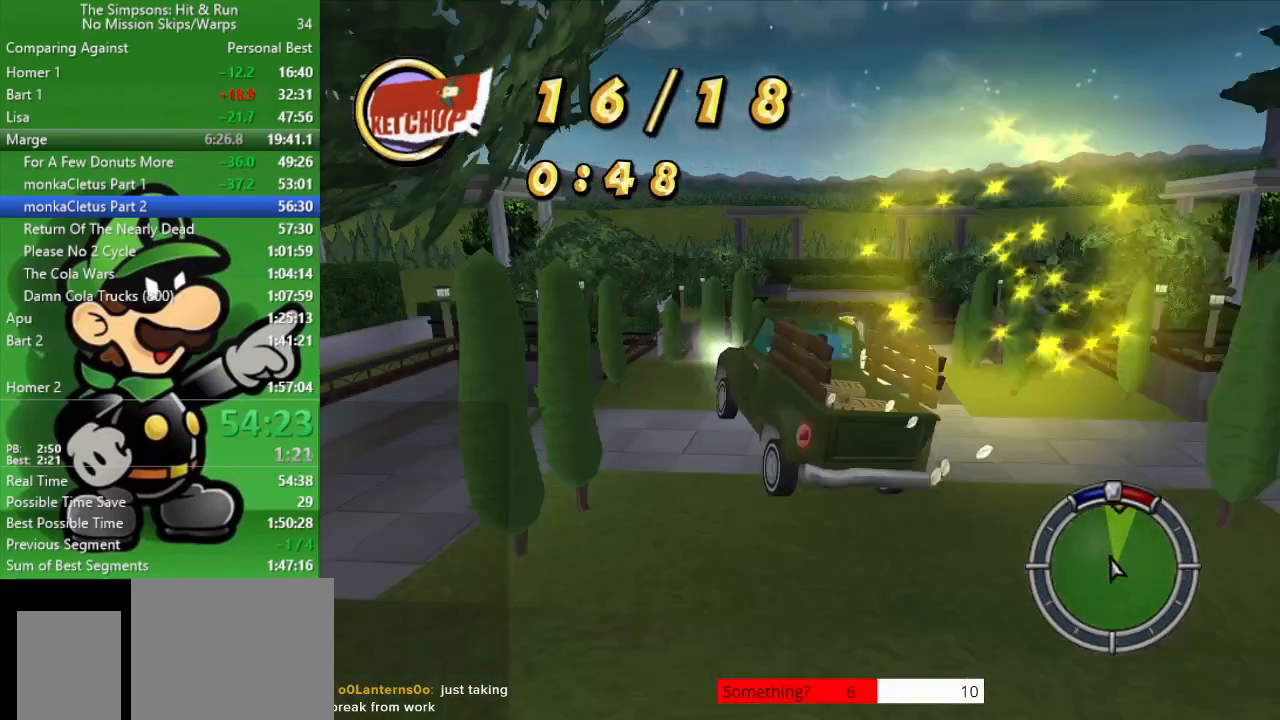
{"buttons": ["CIRCLE"], "left_stick": "center", "right_stick": "center", "events": [[50, "CIRCLE", "down"]]}
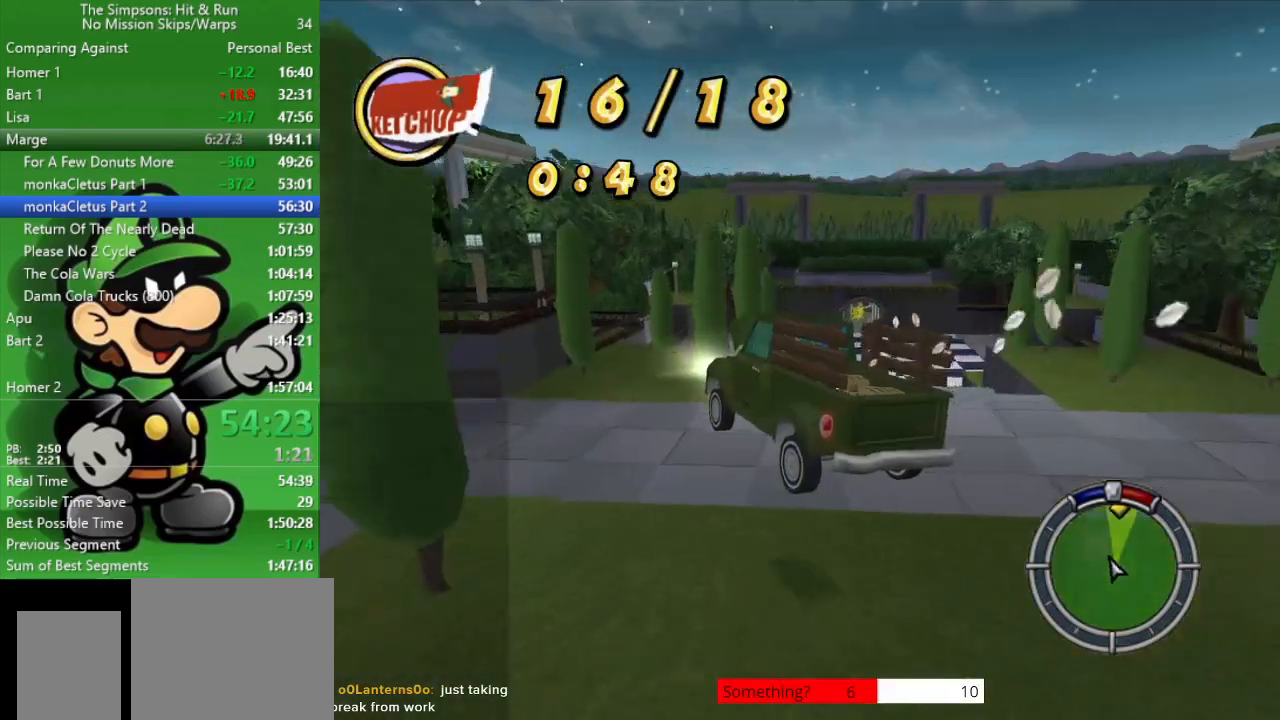
{"buttons": [], "left_stick": "center", "right_stick": "center", "events": [[500, "CIRCLE", "up"]]}
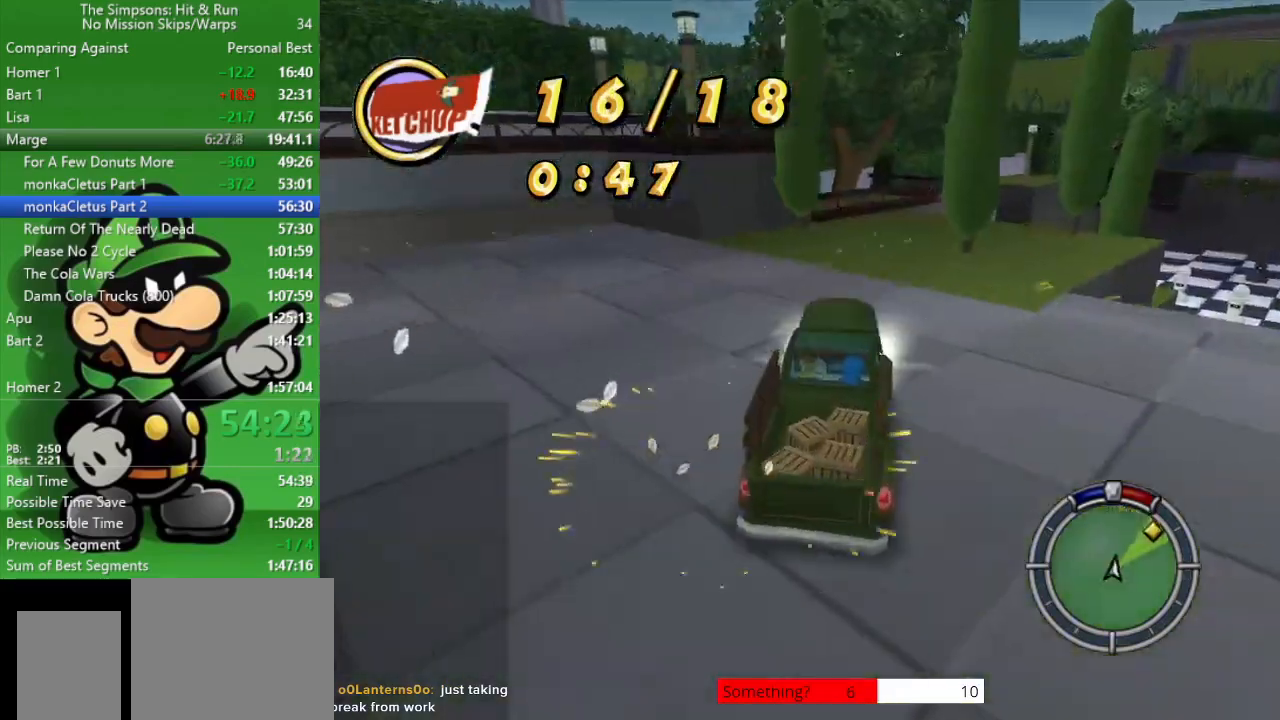
{"buttons": ["CIRCLE"], "left_stick": "center", "right_stick": "center", "events": [[33, "left_stick", "right"], [383, "CIRCLE", "down"], [417, "left_stick", "center"]]}
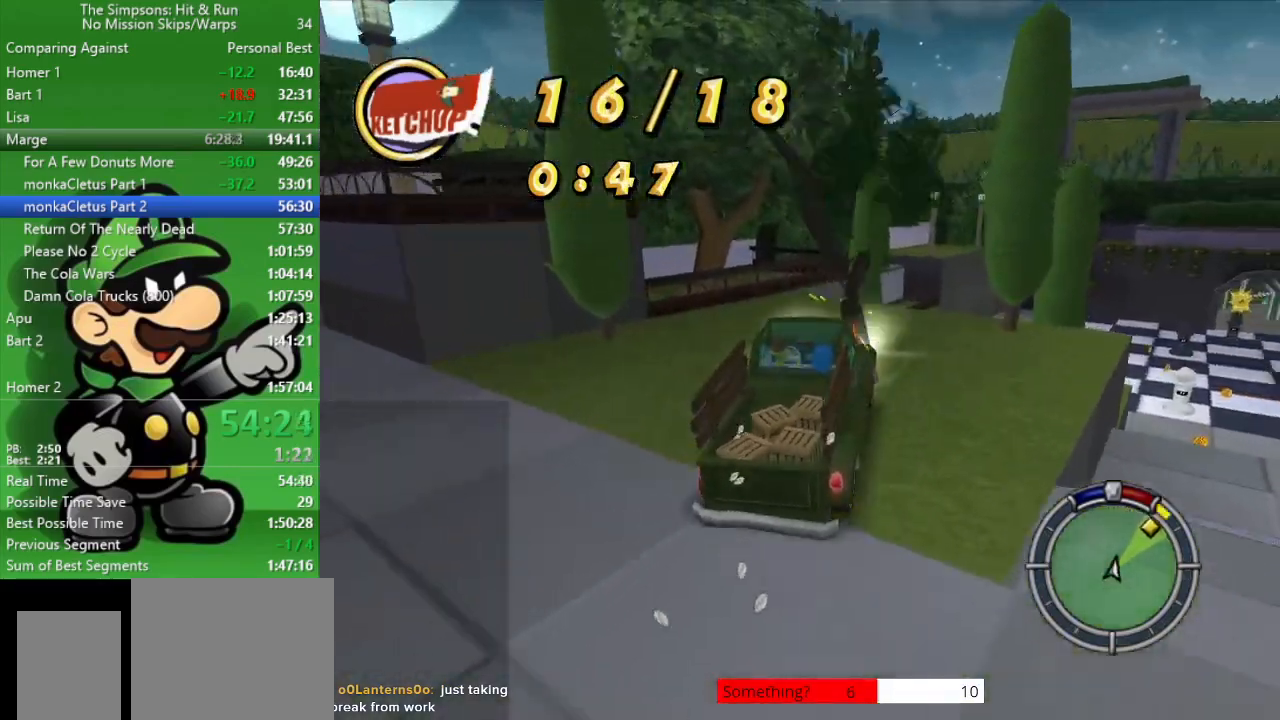
{"buttons": [], "left_stick": "center", "right_stick": "center", "events": [[83, "CIRCLE", "up"], [100, "left_stick", "right"], [333, "left_stick", "center"]]}
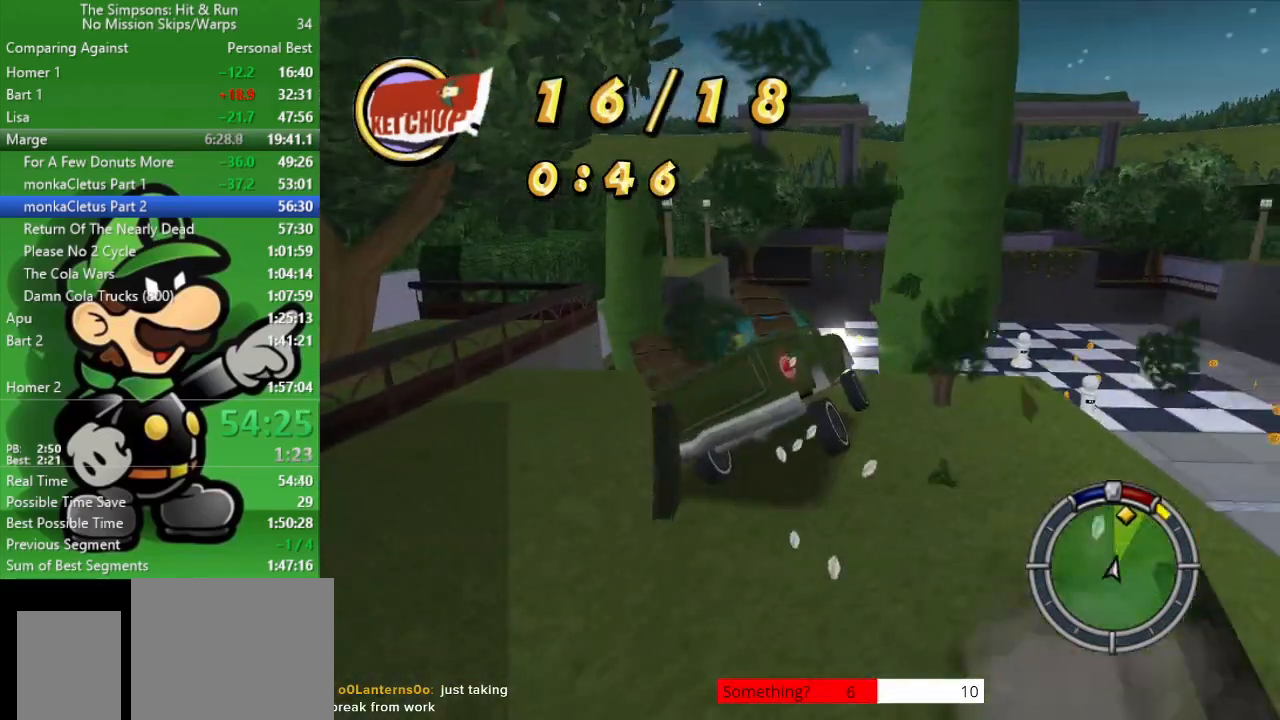
{"buttons": [], "left_stick": "center", "right_stick": "center", "events": [[67, "left_stick", "left"], [350, "left_stick", "center"]]}
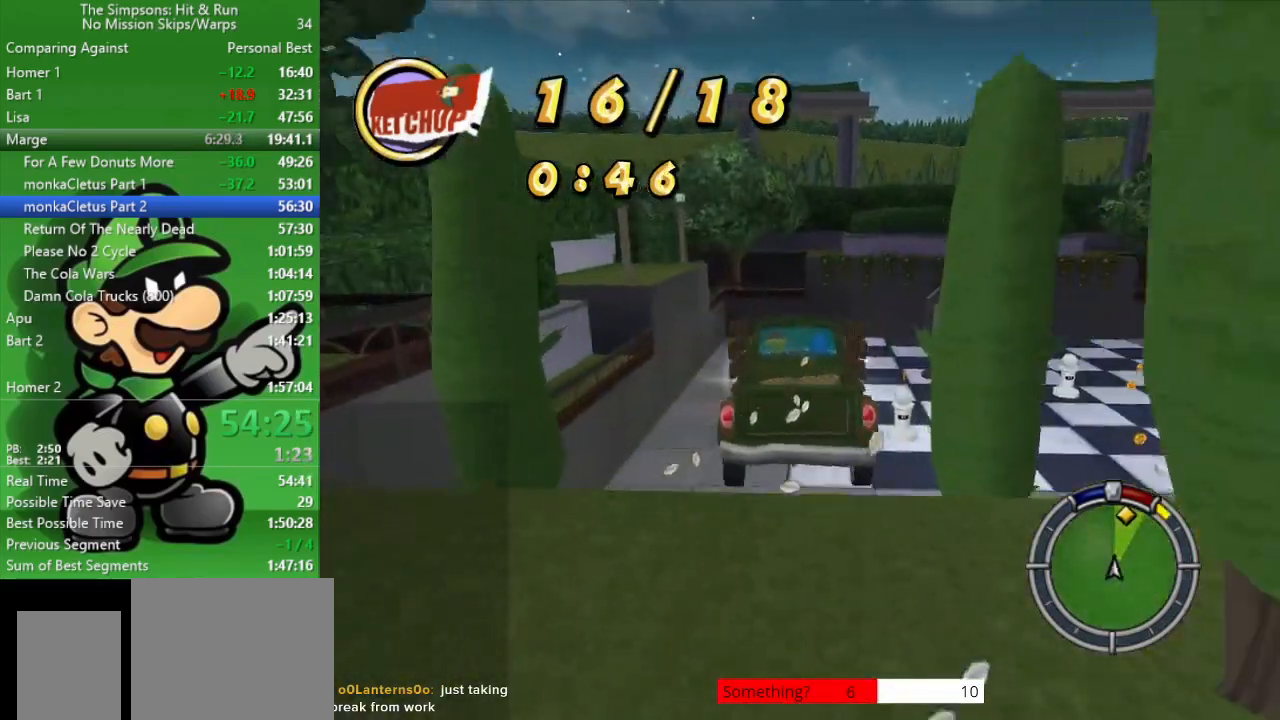
{"buttons": [], "left_stick": "center", "right_stick": "center", "events": []}
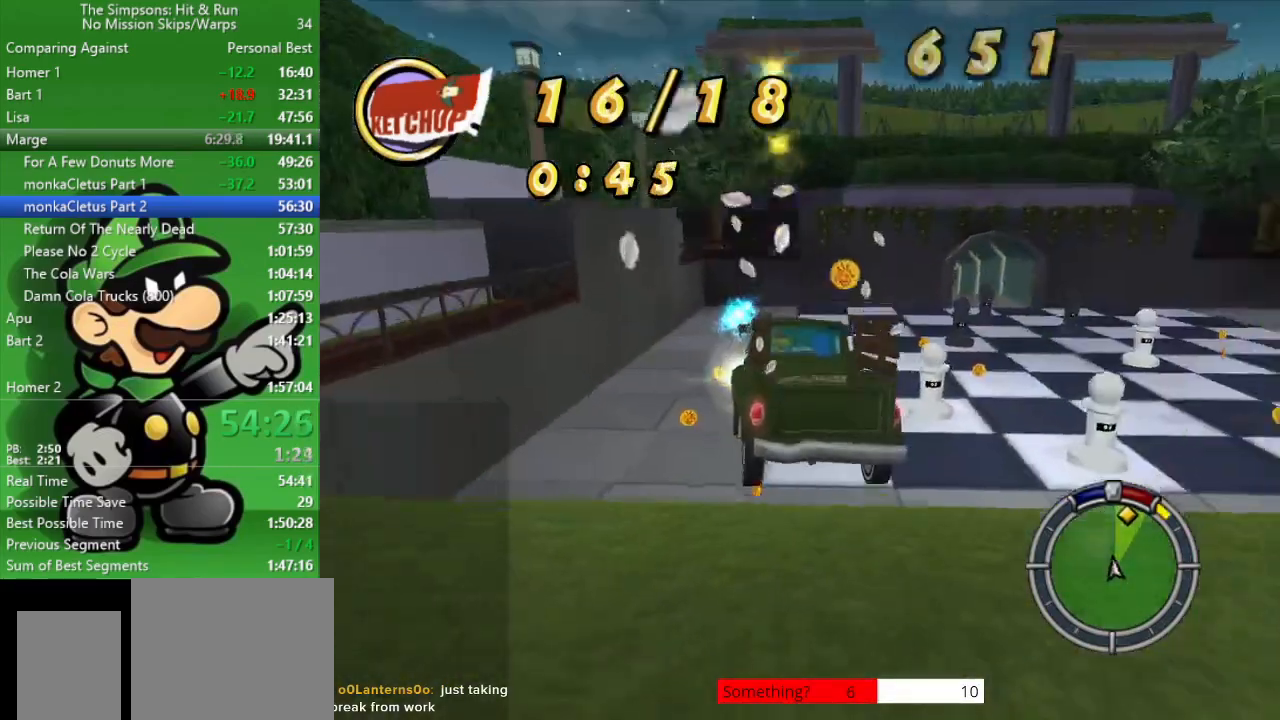
{"buttons": ["CIRCLE"], "left_stick": "center", "right_stick": "center", "events": [[183, "left_stick", "up-left"], [300, "CIRCLE", "down"], [467, "left_stick", "center"]]}
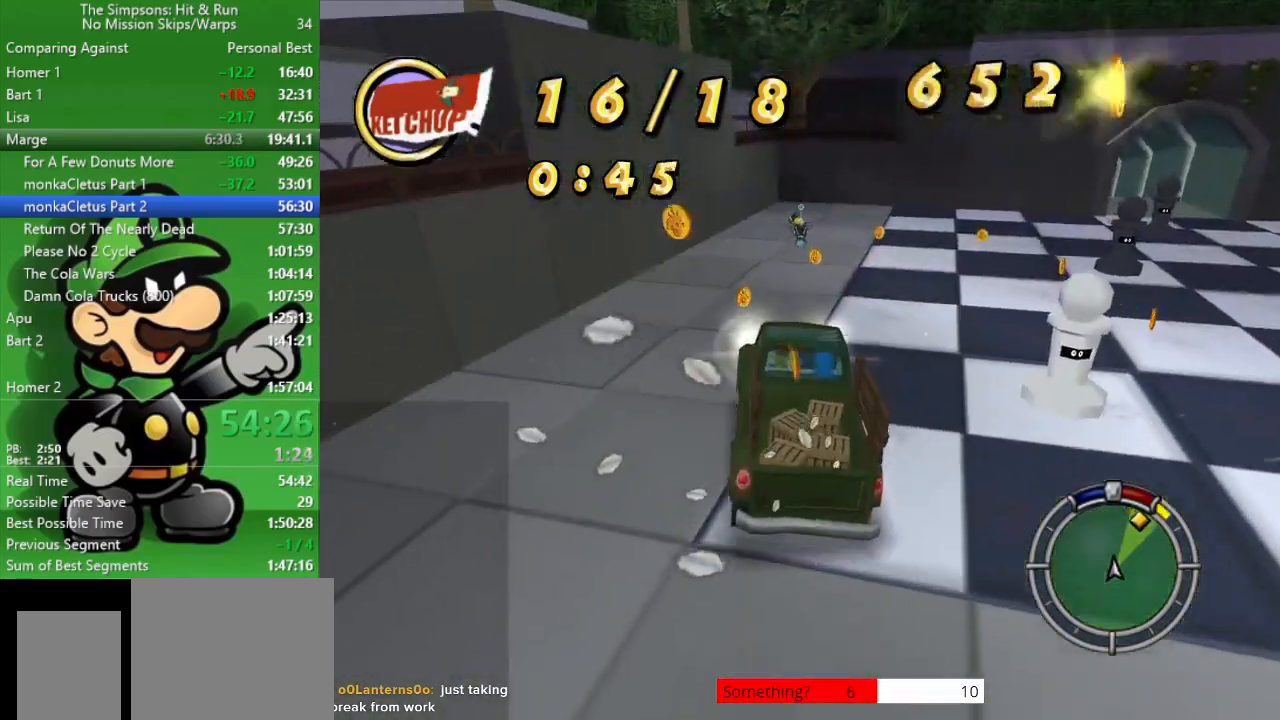
{"buttons": ["CROSS"], "left_stick": "right", "right_stick": "center", "events": [[200, "left_stick", "right"], [450, "CIRCLE", "up"], [500, "CROSS", "down"]]}
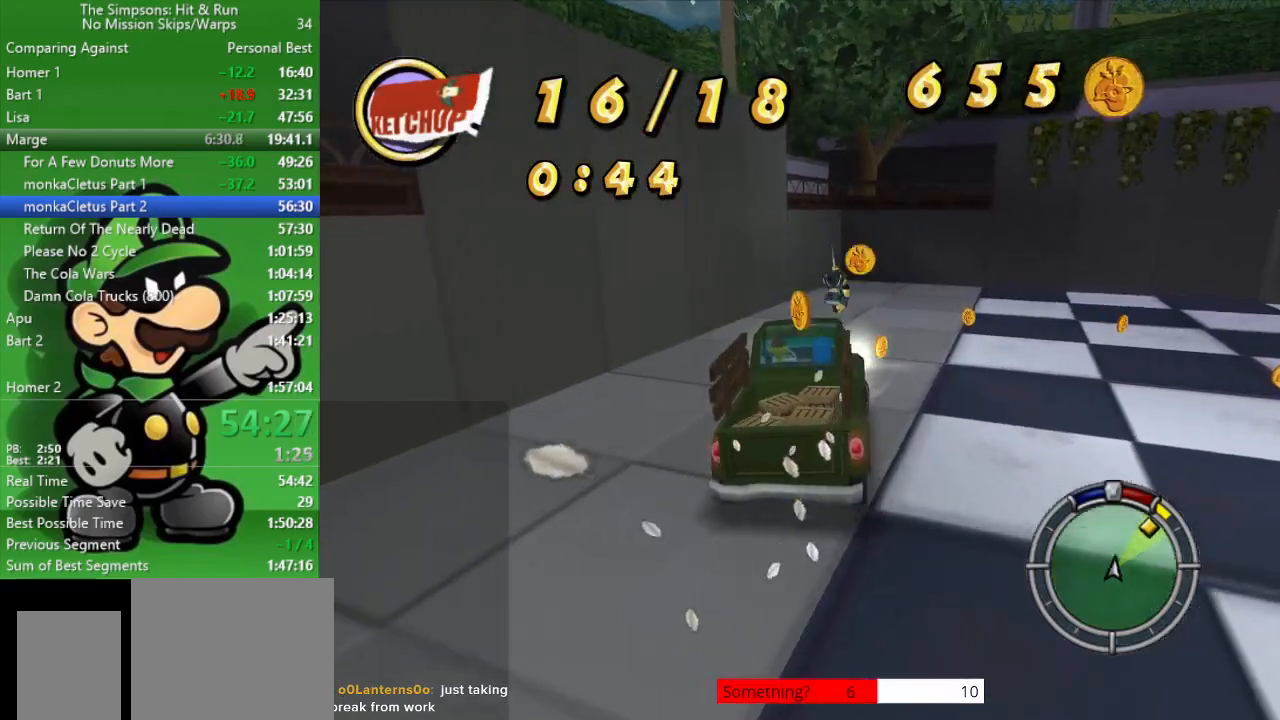
{"buttons": ["CIRCLE"], "left_stick": "right", "right_stick": "center", "events": [[350, "CROSS", "up"], [483, "CIRCLE", "down"]]}
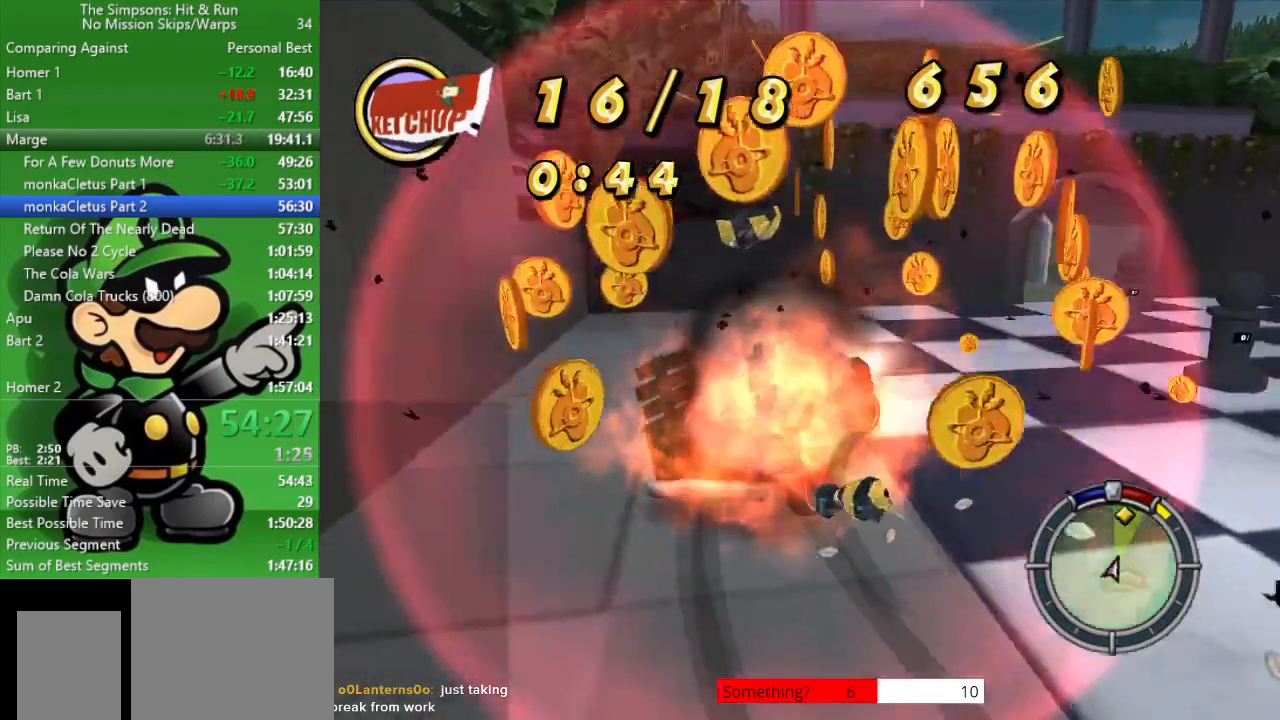
{"buttons": ["CIRCLE"], "left_stick": "center", "right_stick": "center", "events": [[217, "left_stick", "center"]]}
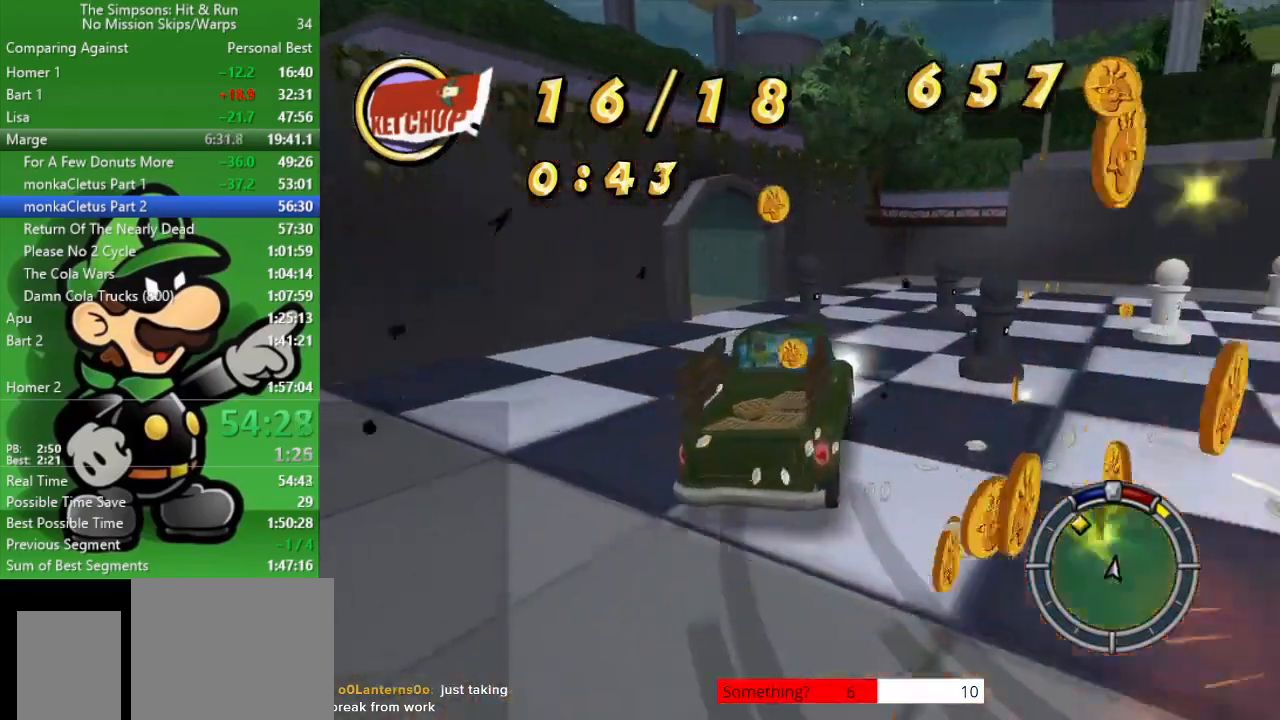
{"buttons": ["CIRCLE"], "left_stick": "up-left", "right_stick": "center", "events": [[83, "left_stick", "up-left"], [217, "CIRCLE", "up"], [317, "CIRCLE", "down"]]}
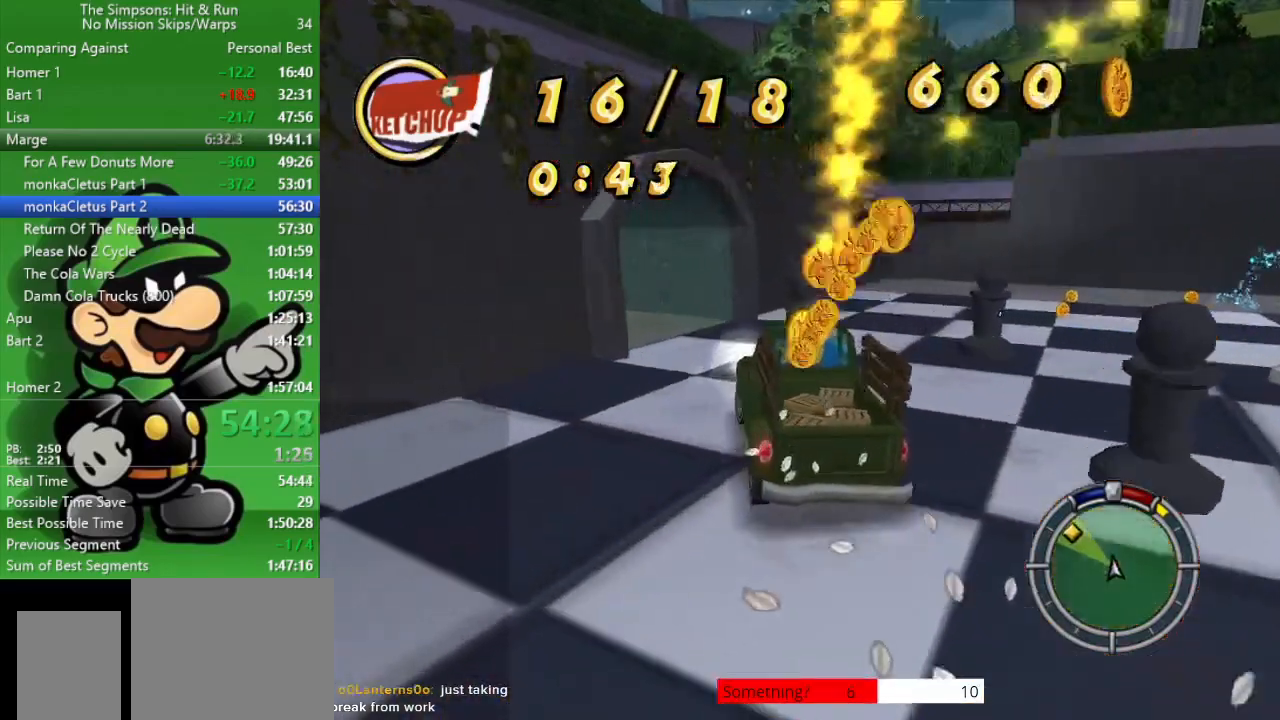
{"buttons": [], "left_stick": "up-left", "right_stick": "center", "events": [[267, "CIRCLE", "up"]]}
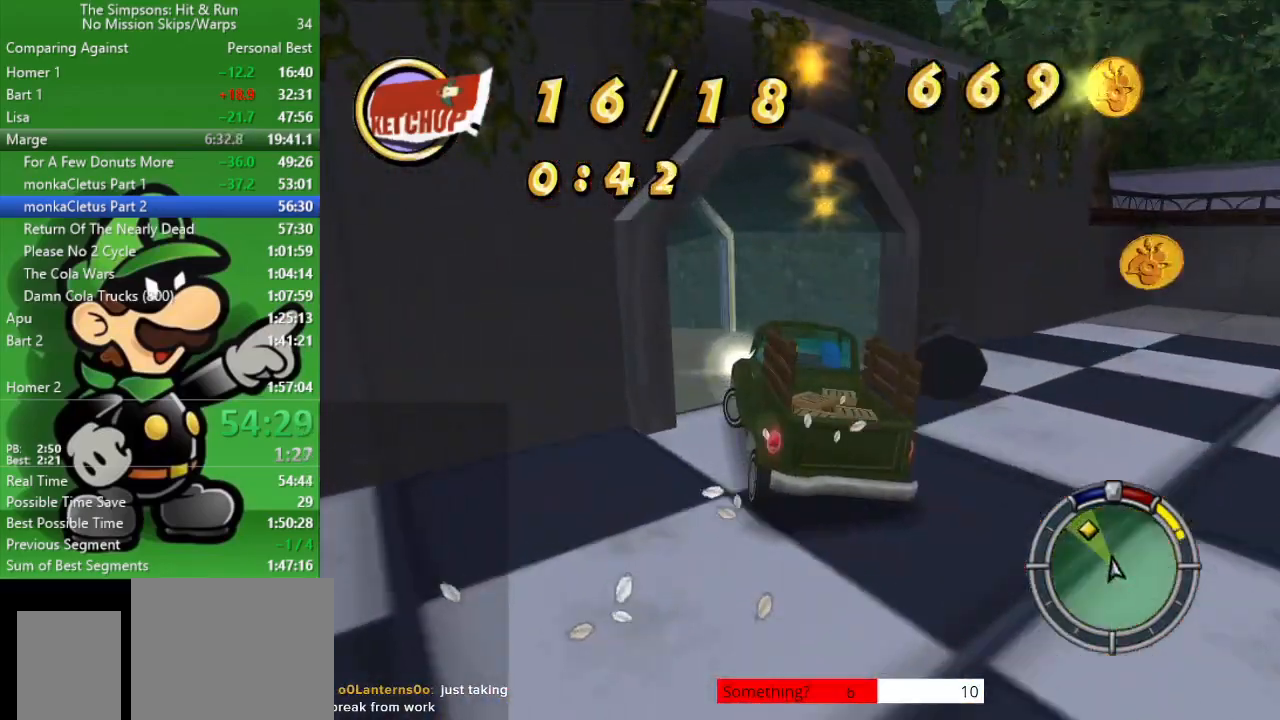
{"buttons": ["CIRCLE"], "left_stick": "center", "right_stick": "center", "events": [[17, "CIRCLE", "down"], [283, "left_stick", "center"]]}
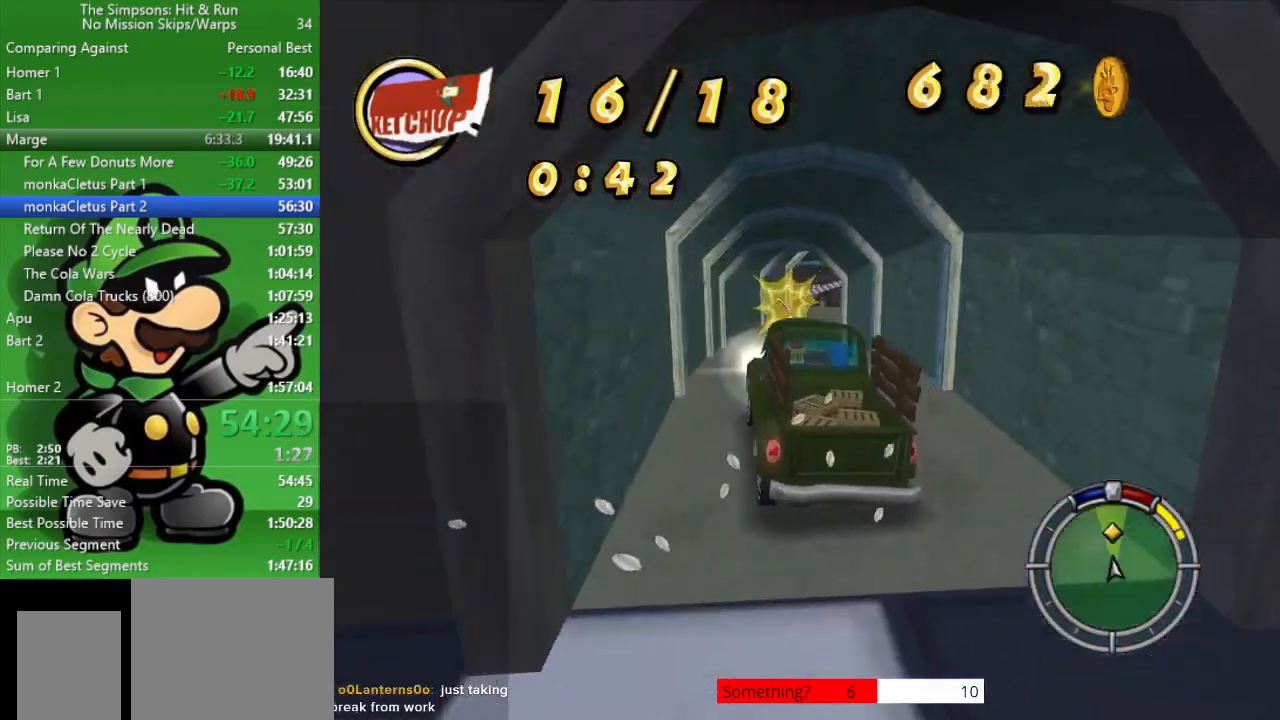
{"buttons": ["CIRCLE"], "left_stick": "right", "right_stick": "center", "events": [[317, "left_stick", "right"]]}
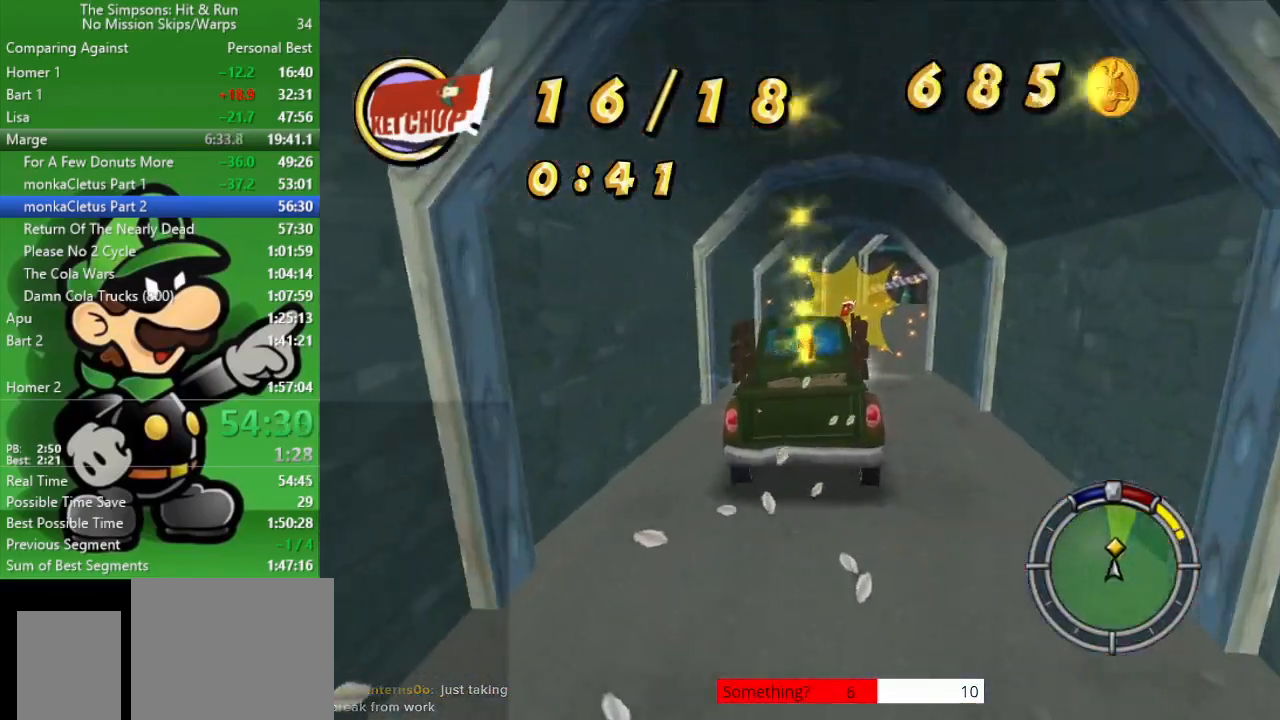
{"buttons": ["CIRCLE"], "left_stick": "center", "right_stick": "center", "events": [[33, "CIRCLE", "up"], [117, "left_stick", "center"], [217, "CIRCLE", "down"], [217, "left_stick", "right"], [383, "left_stick", "center"]]}
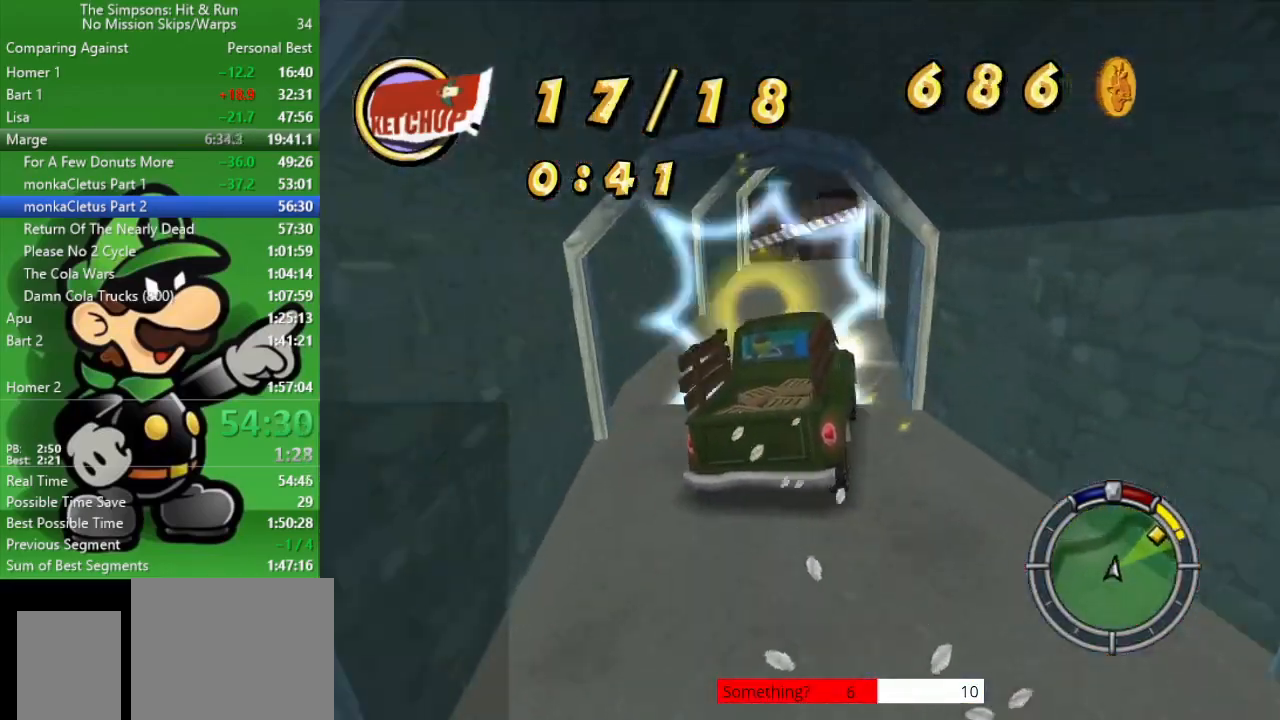
{"buttons": [], "left_stick": "up-left", "right_stick": "center", "events": [[333, "CIRCLE", "up"], [467, "left_stick", "up-left"]]}
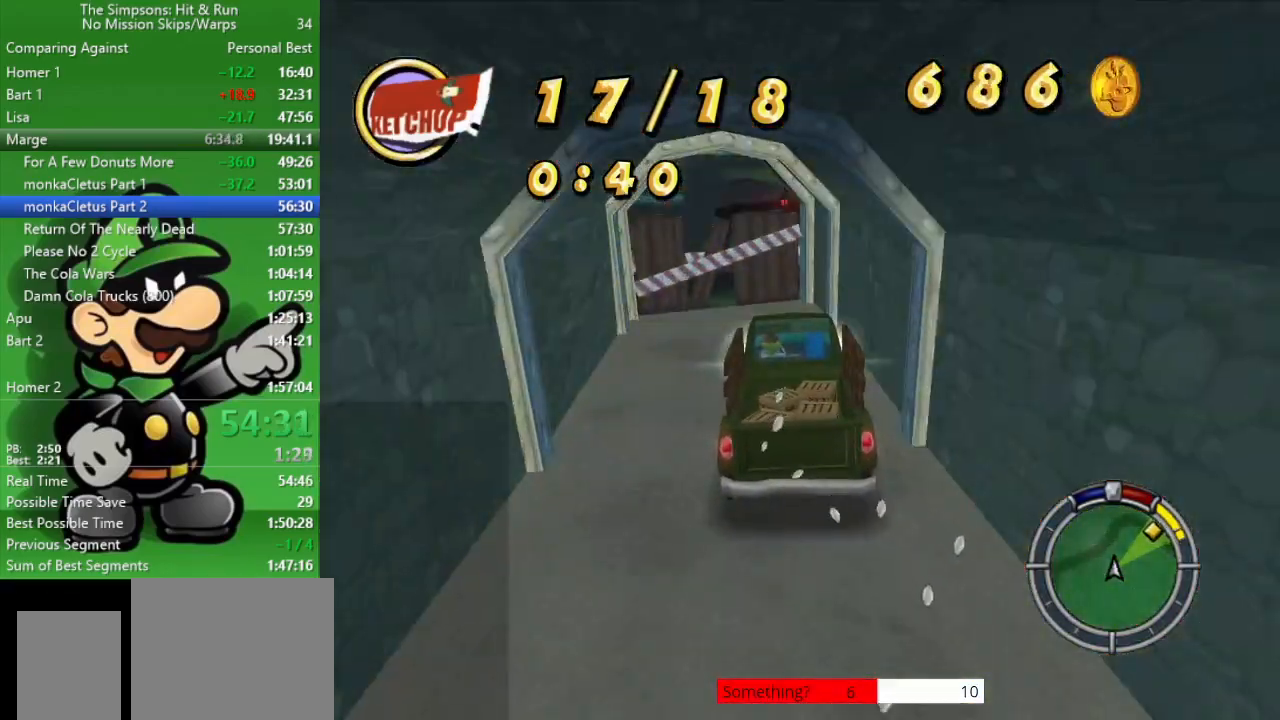
{"buttons": [], "left_stick": "up-left", "right_stick": "center", "events": [[17, "L2", "down"], [83, "CROSS", "down"], [200, "L2", "up"], [433, "CROSS", "up"]]}
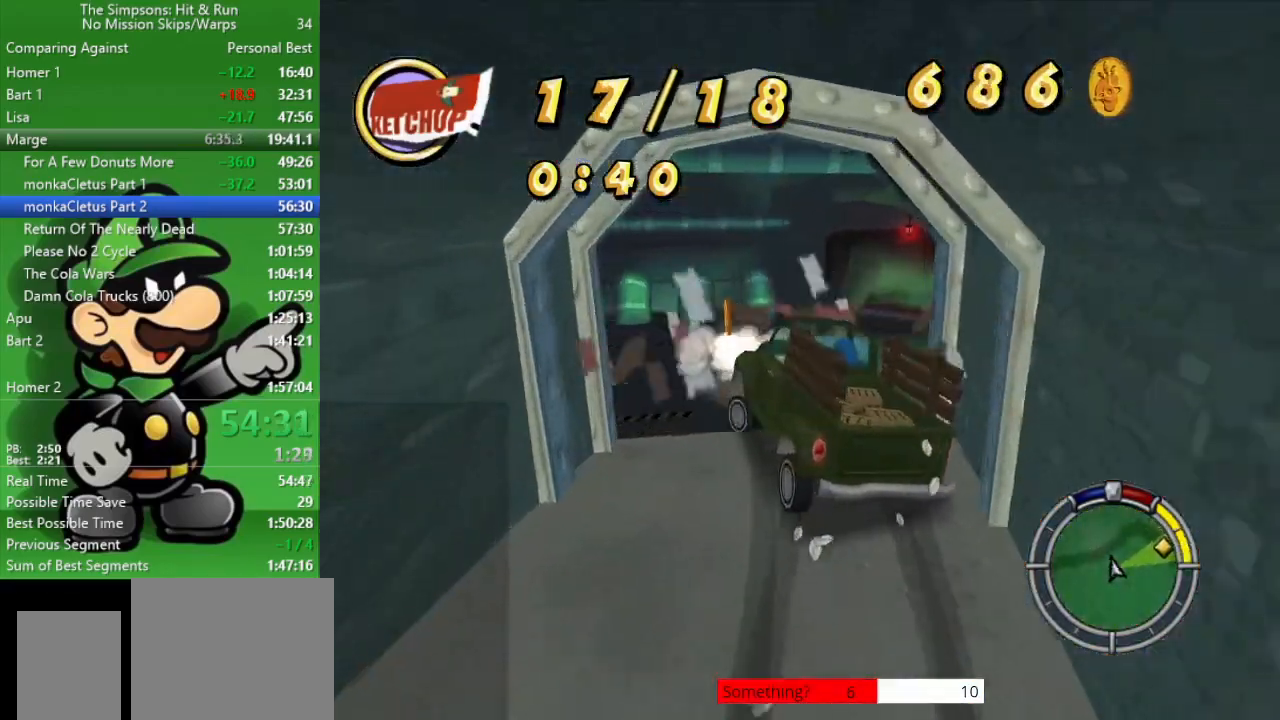
{"buttons": [], "left_stick": "center", "right_stick": "center", "events": [[150, "left_stick", "center"]]}
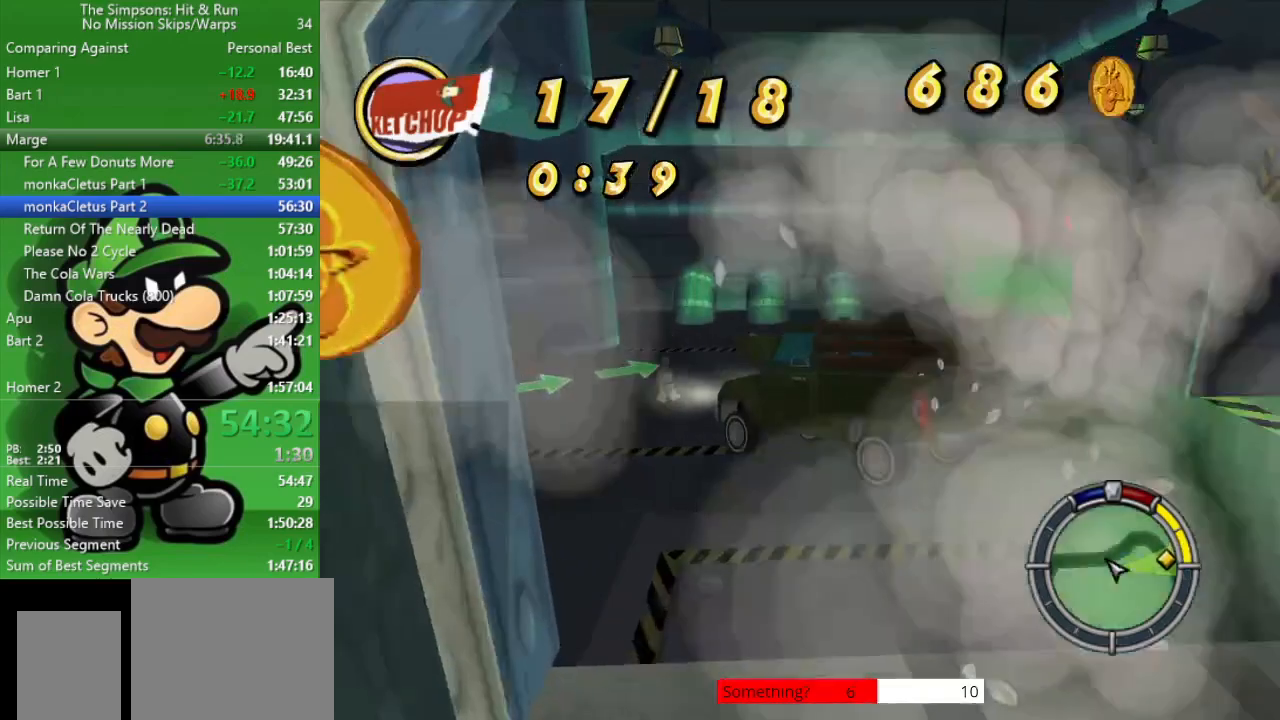
{"buttons": ["CIRCLE"], "left_stick": "up-left", "right_stick": "center", "events": [[233, "CIRCLE", "down"], [317, "left_stick", "left"], [367, "left_stick", "up-left"]]}
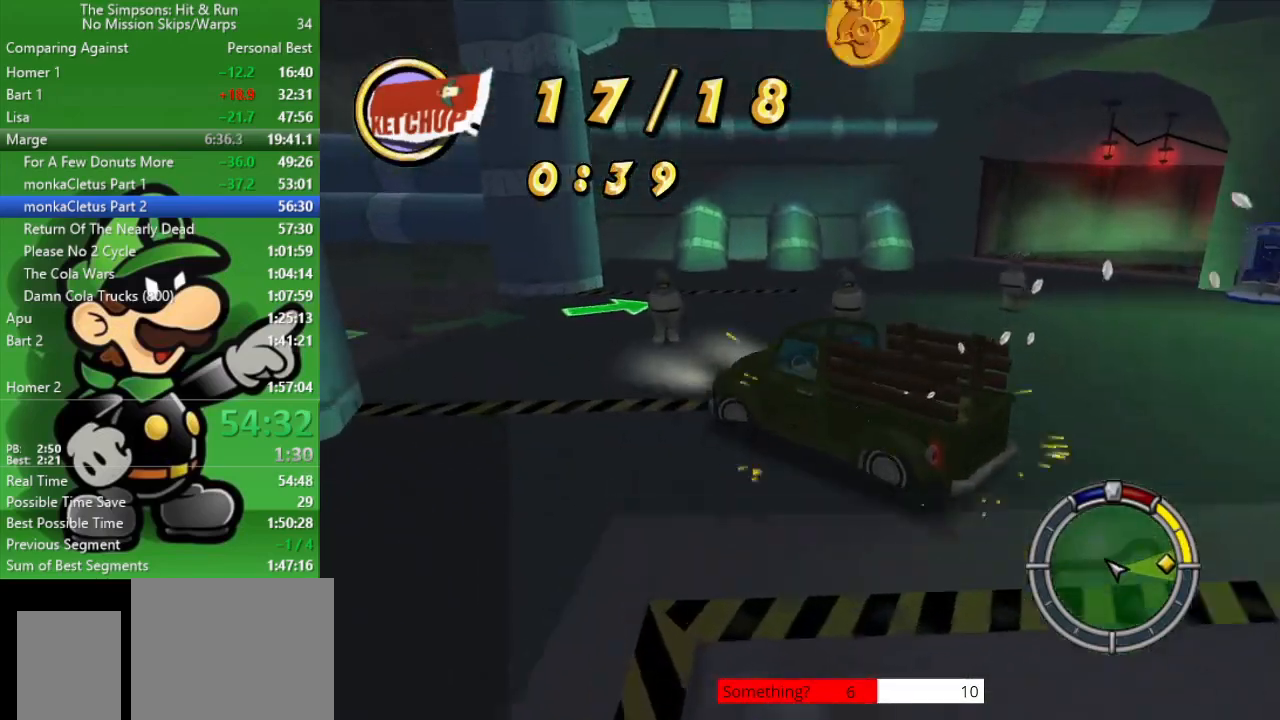
{"buttons": ["CIRCLE"], "left_stick": "up-left", "right_stick": "center", "events": []}
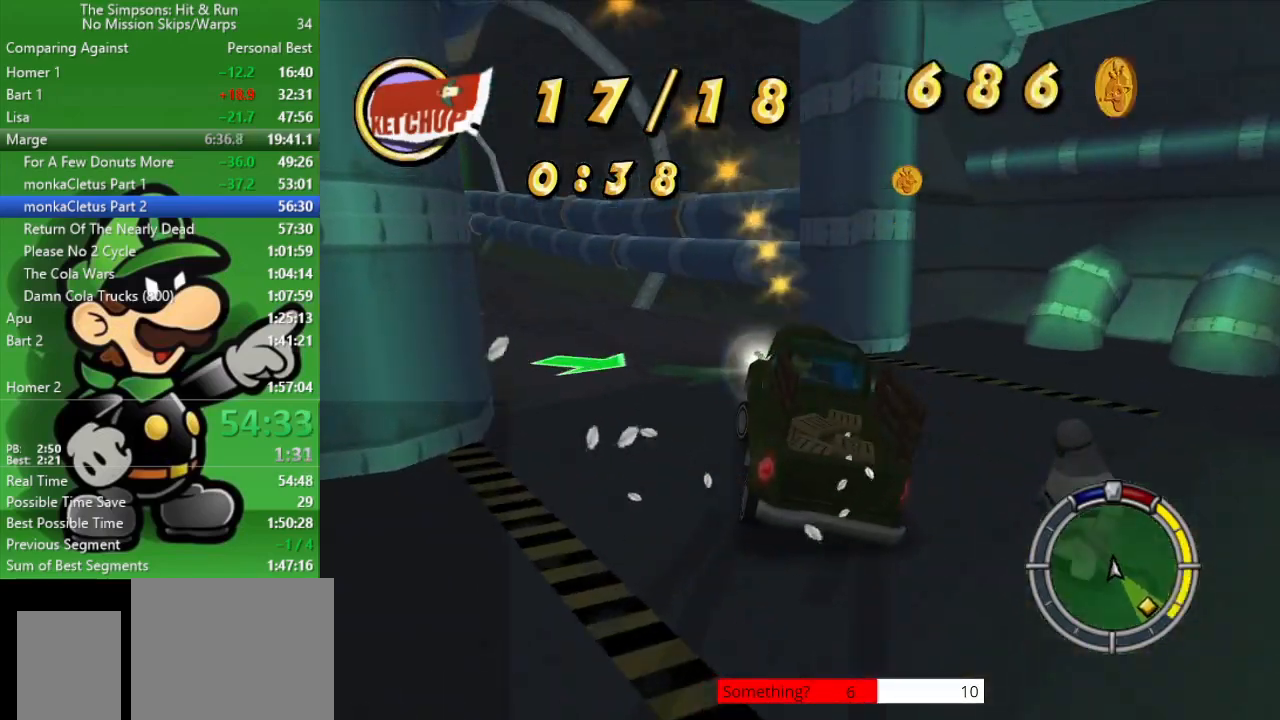
{"buttons": ["CIRCLE"], "left_stick": "left", "right_stick": "center", "events": [[283, "left_stick", "center"], [483, "left_stick", "left"]]}
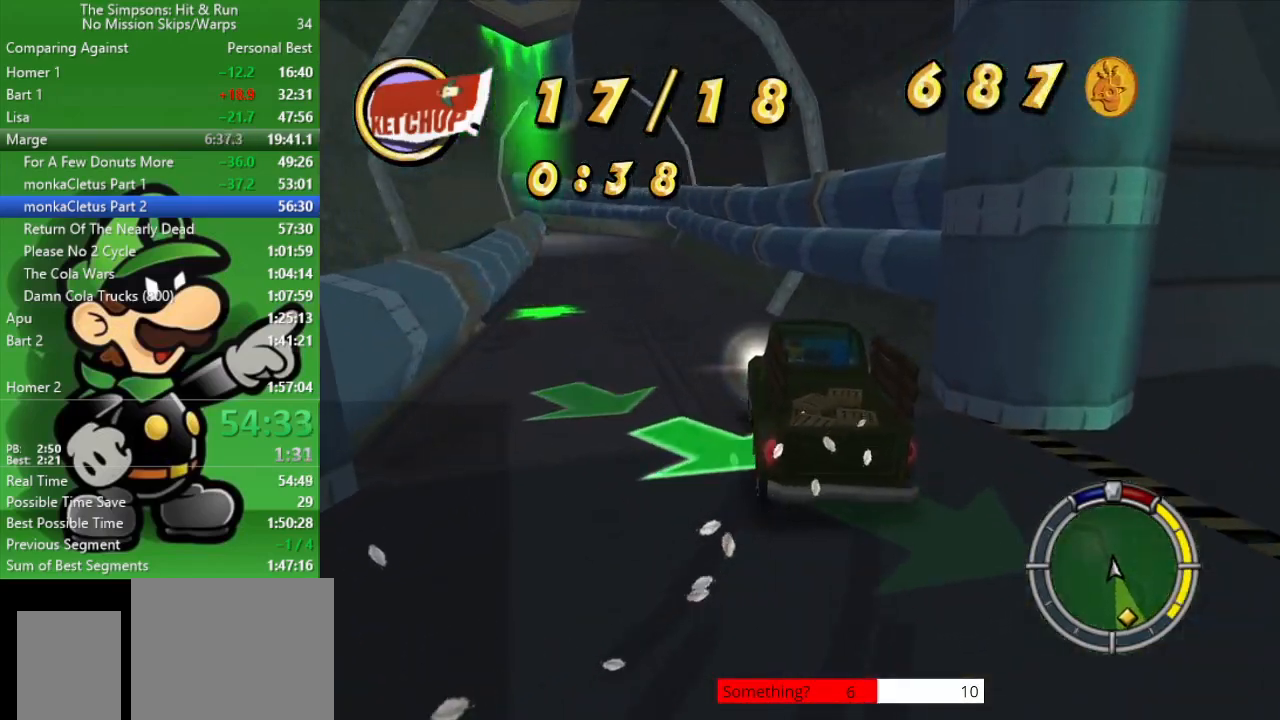
{"buttons": ["CIRCLE"], "left_stick": "left", "right_stick": "center", "events": []}
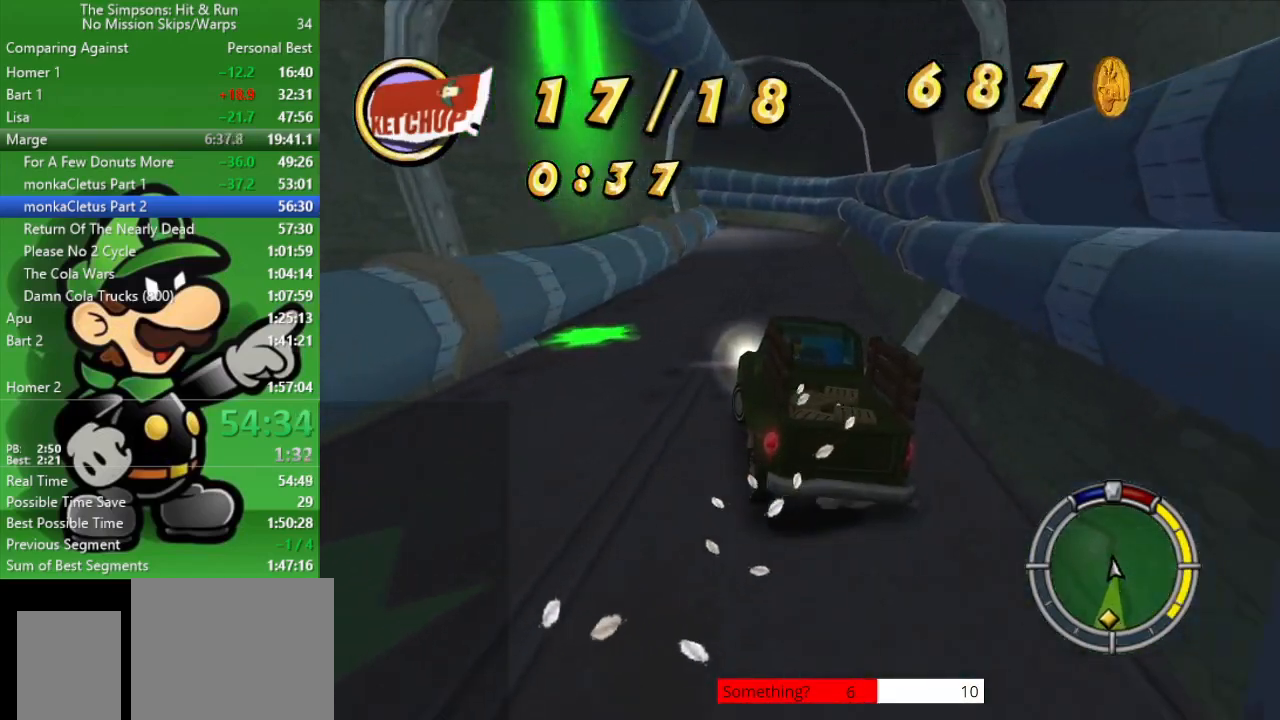
{"buttons": ["CROSS", "CIRCLE"], "left_stick": "left", "right_stick": "center", "events": [[250, "CROSS", "down"]]}
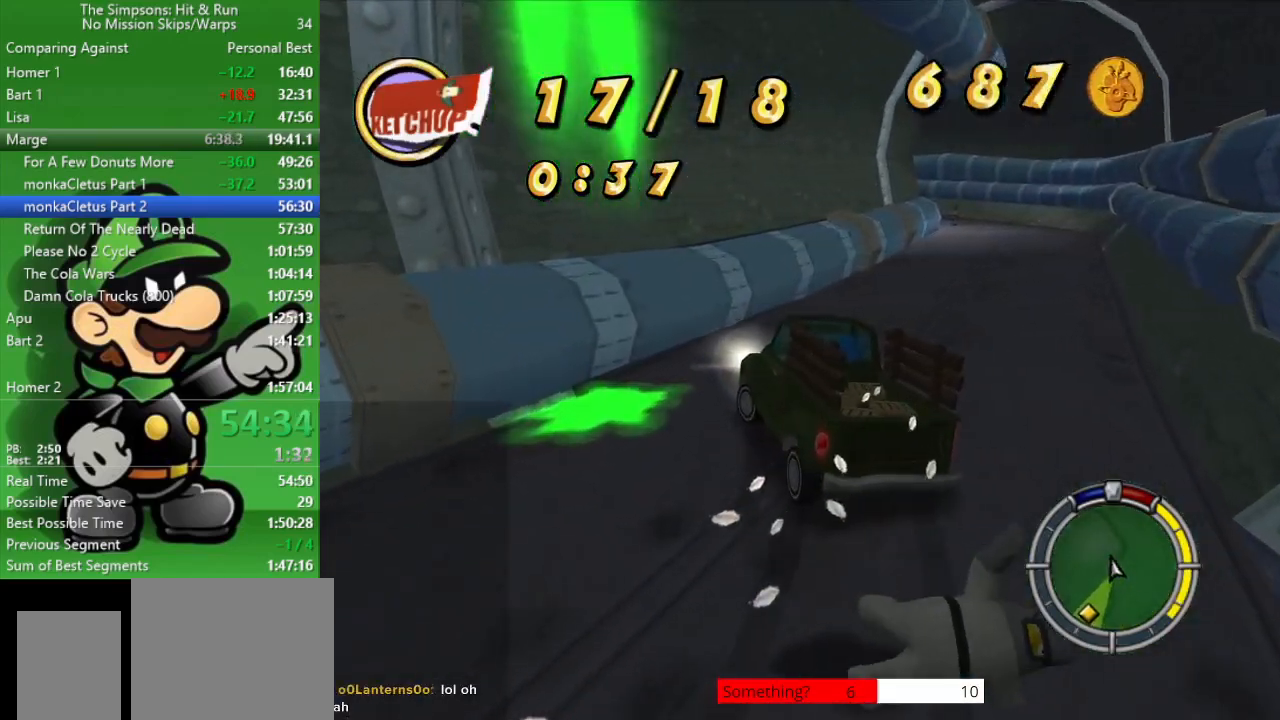
{"buttons": ["L2"], "left_stick": "right", "right_stick": "center", "events": [[50, "CROSS", "up"], [200, "CIRCLE", "up"], [283, "L2", "down"], [333, "left_stick", "right"]]}
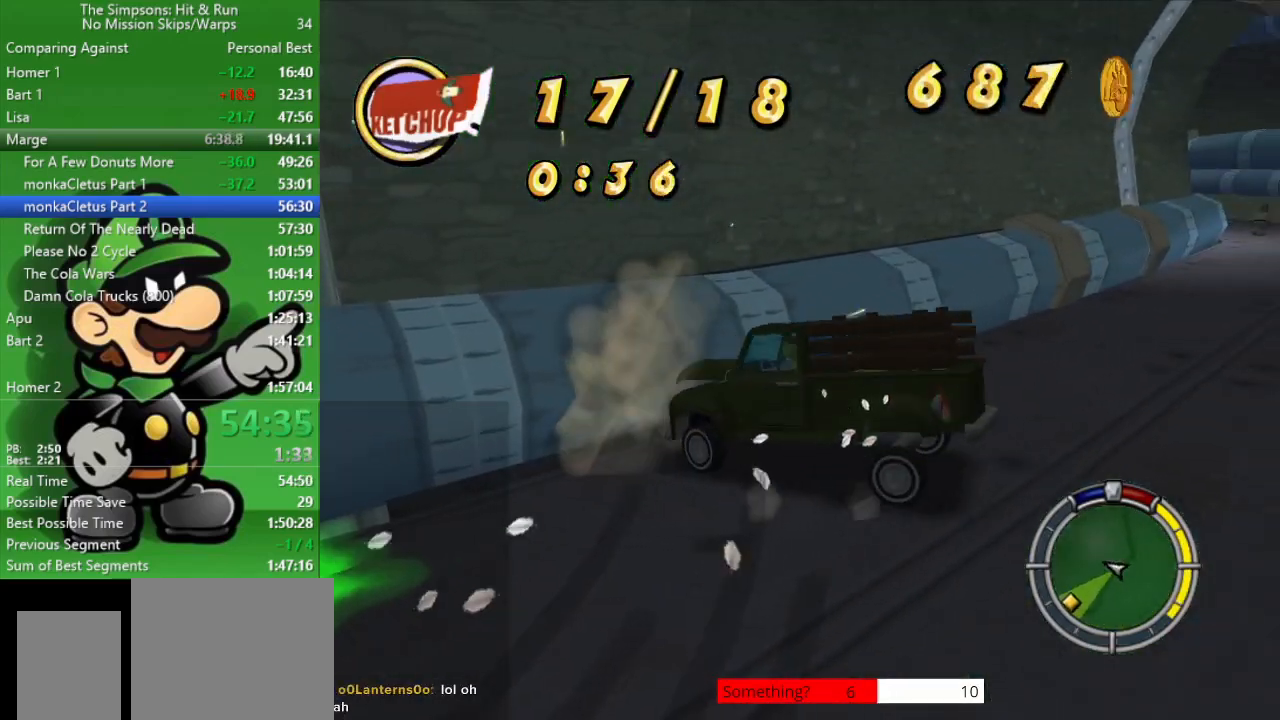
{"buttons": ["CROSS", "CIRCLE"], "left_stick": "center", "right_stick": "center", "events": [[300, "CROSS", "down"], [350, "L2", "up"], [350, "left_stick", "center"], [417, "CIRCLE", "down"]]}
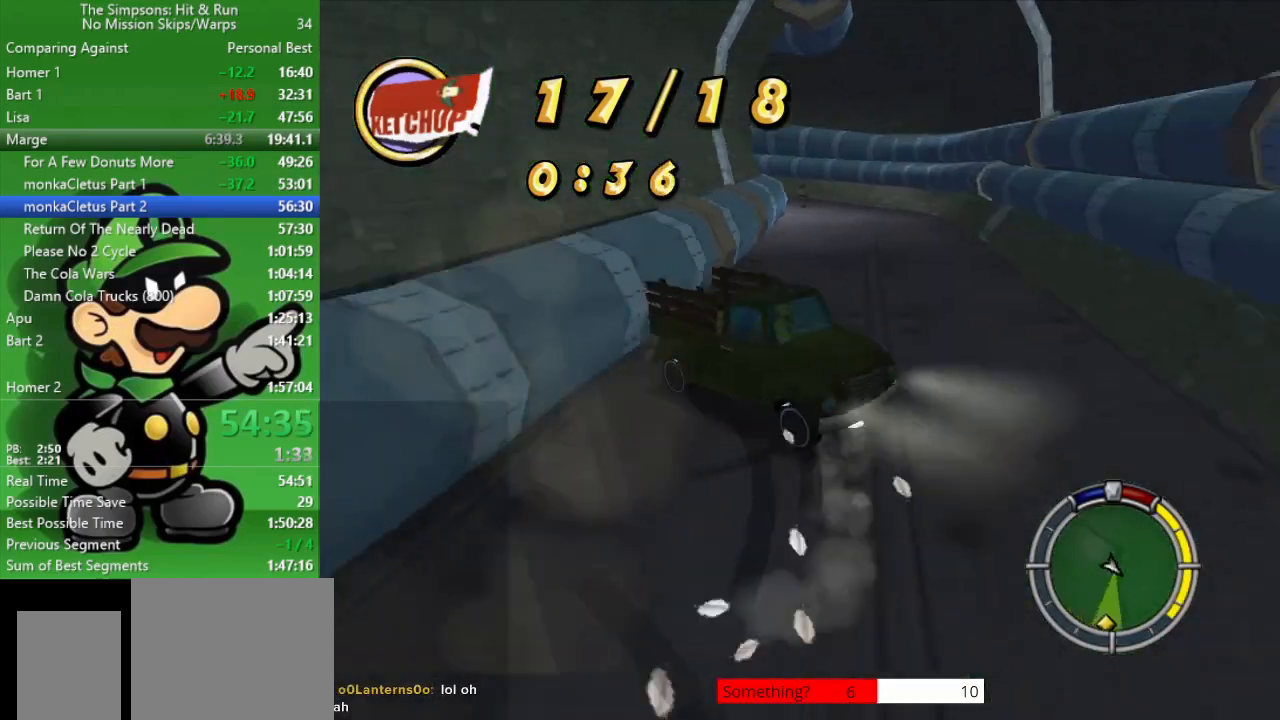
{"buttons": ["CIRCLE"], "left_stick": "center", "right_stick": "center", "events": [[17, "CROSS", "up"]]}
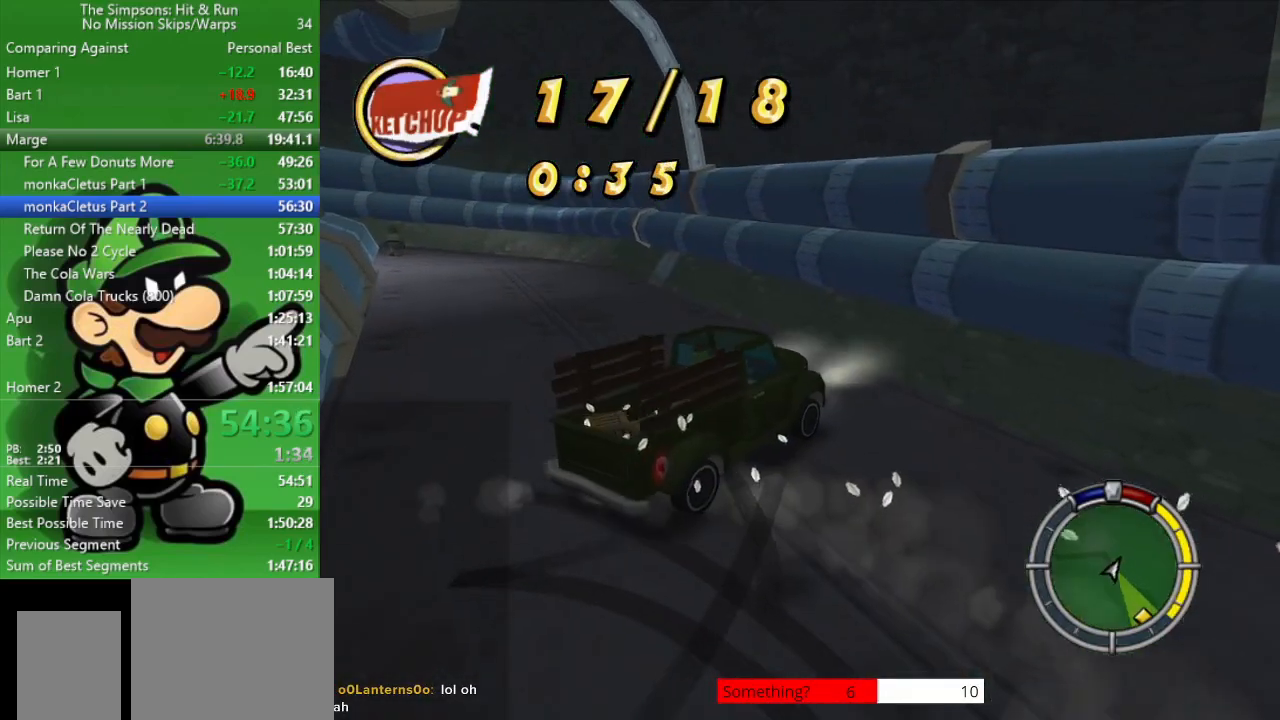
{"buttons": [], "left_stick": "center", "right_stick": "center", "events": [[67, "L2", "down"], [67, "left_stick", "down-right"], [200, "L2", "up"], [500, "CIRCLE", "up"], [500, "left_stick", "center"]]}
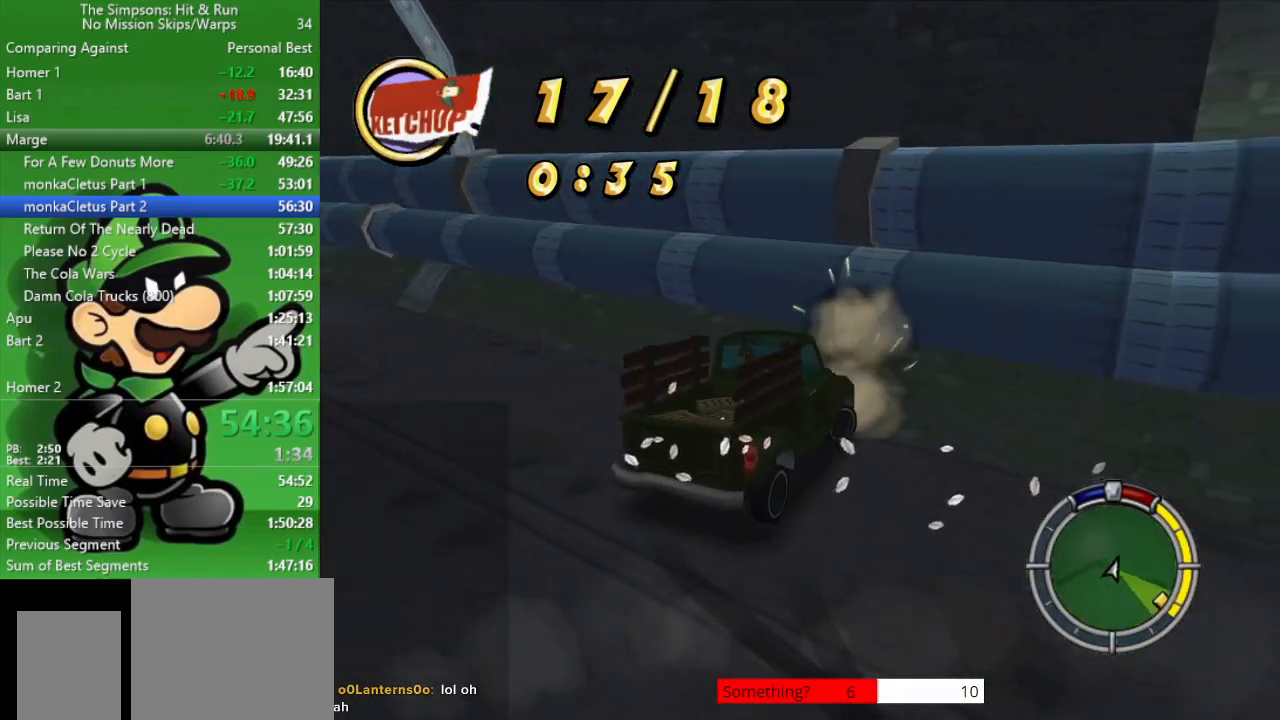
{"buttons": ["L2"], "left_stick": "up-left", "right_stick": "center", "events": [[17, "L2", "down"], [17, "left_stick", "up-left"]]}